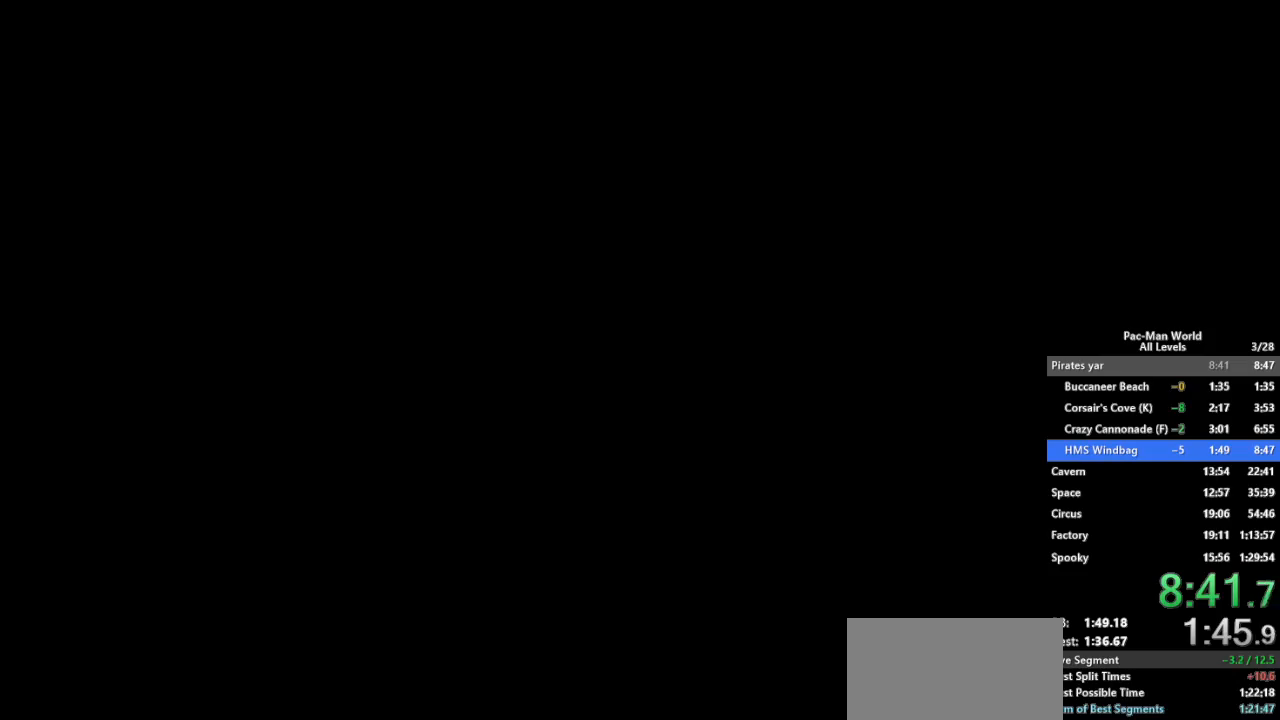
Gameplay with a controller (Xbox layout); each line is a JSON object with the inputs held at the frame after it. "events" lists button and stick changes between this image and that frame as [ms after this image, input, new state], when the widget could be followed in between. Not read: HOME L1 L2 L3 R2 R3.
{"buttons": ["A"], "left_stick": "center", "right_stick": "center", "events": [[167, "A", "down"], [283, "A", "up"], [500, "A", "down"]]}
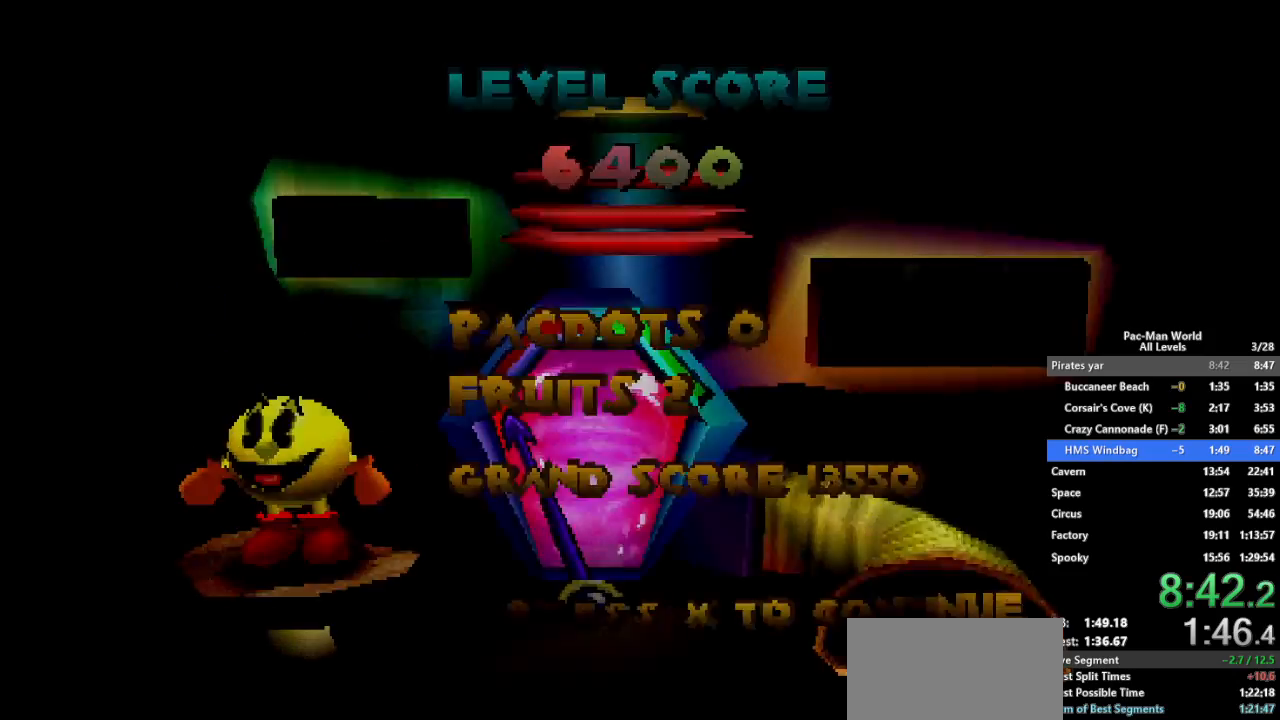
{"buttons": [], "left_stick": "center", "right_stick": "center", "events": [[117, "A", "up"], [167, "A", "down"], [267, "A", "up"], [383, "A", "down"], [433, "A", "up"]]}
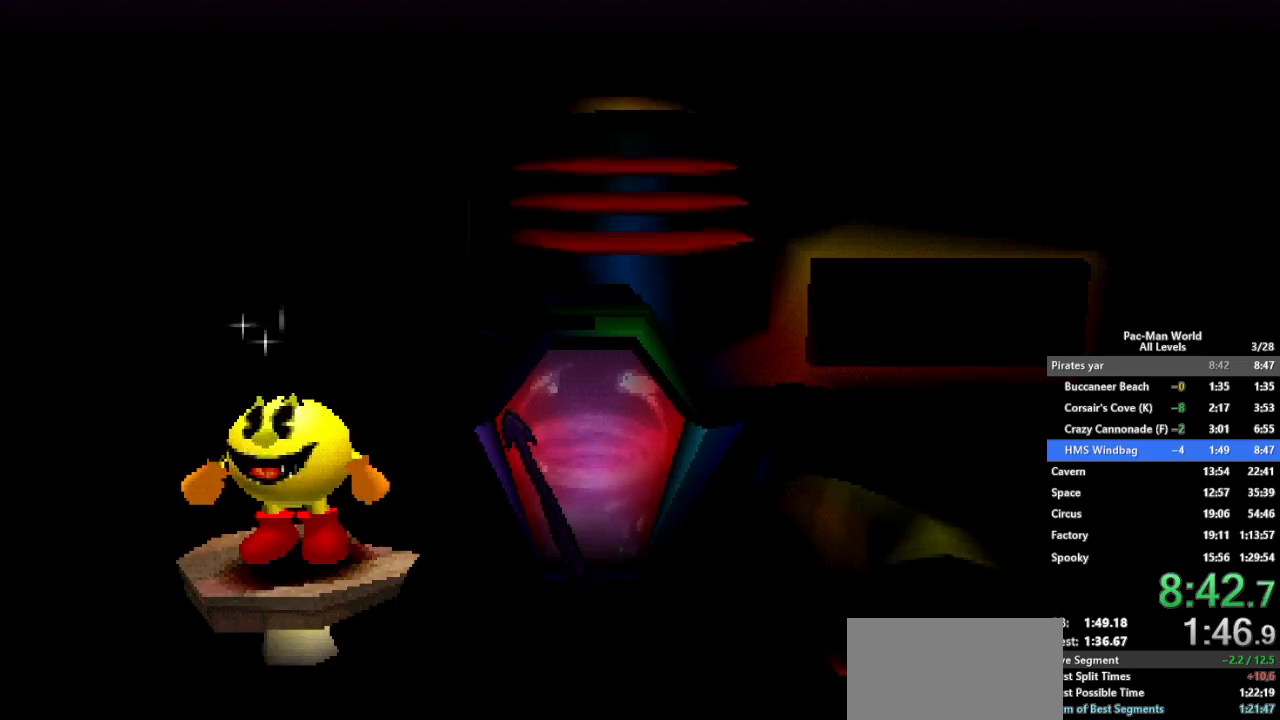
{"buttons": [], "left_stick": "center", "right_stick": "center", "events": []}
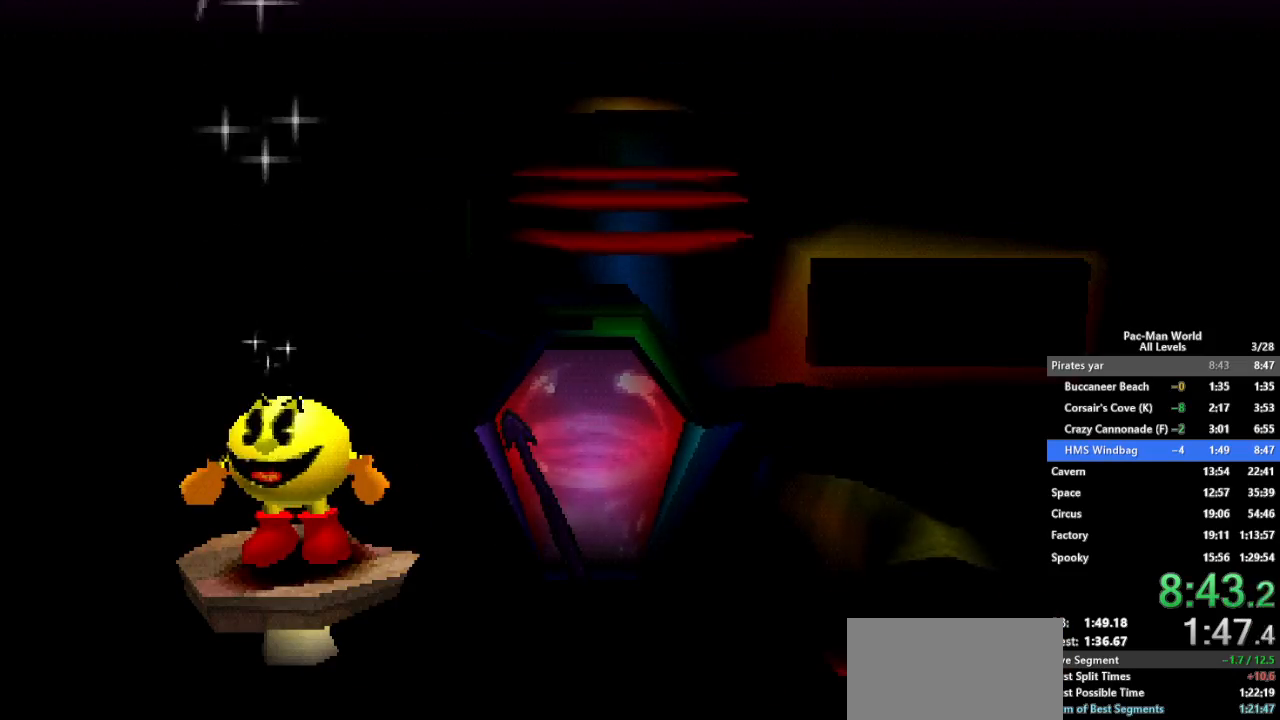
{"buttons": [], "left_stick": "center", "right_stick": "center", "events": []}